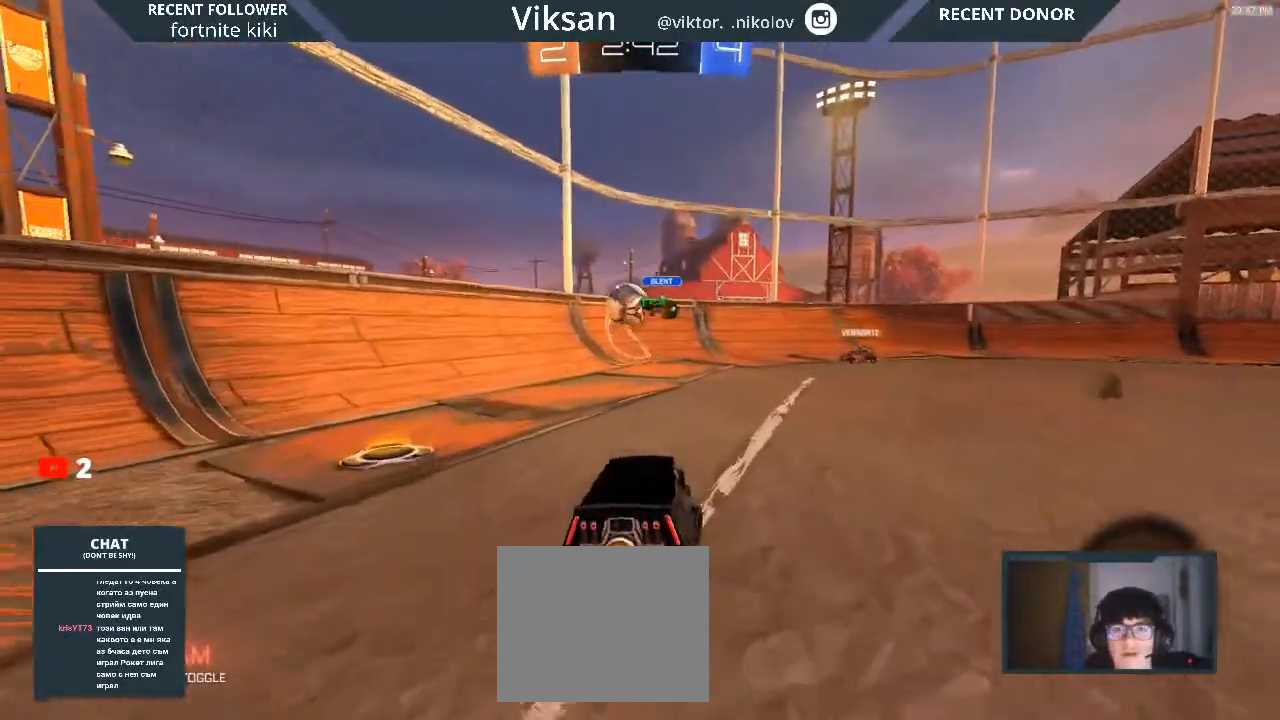
Gameplay with a controller (PlayStation layout); each line is a JSON object with the inputs held at the frame after it. "events" lists button and stick changes between this image and that frame as [ms after this image, input, new state], when the widget could be followed in between.
{"buttons": ["R2"], "left_stick": "center", "right_stick": "center", "events": [[350, "left_stick", "center"]]}
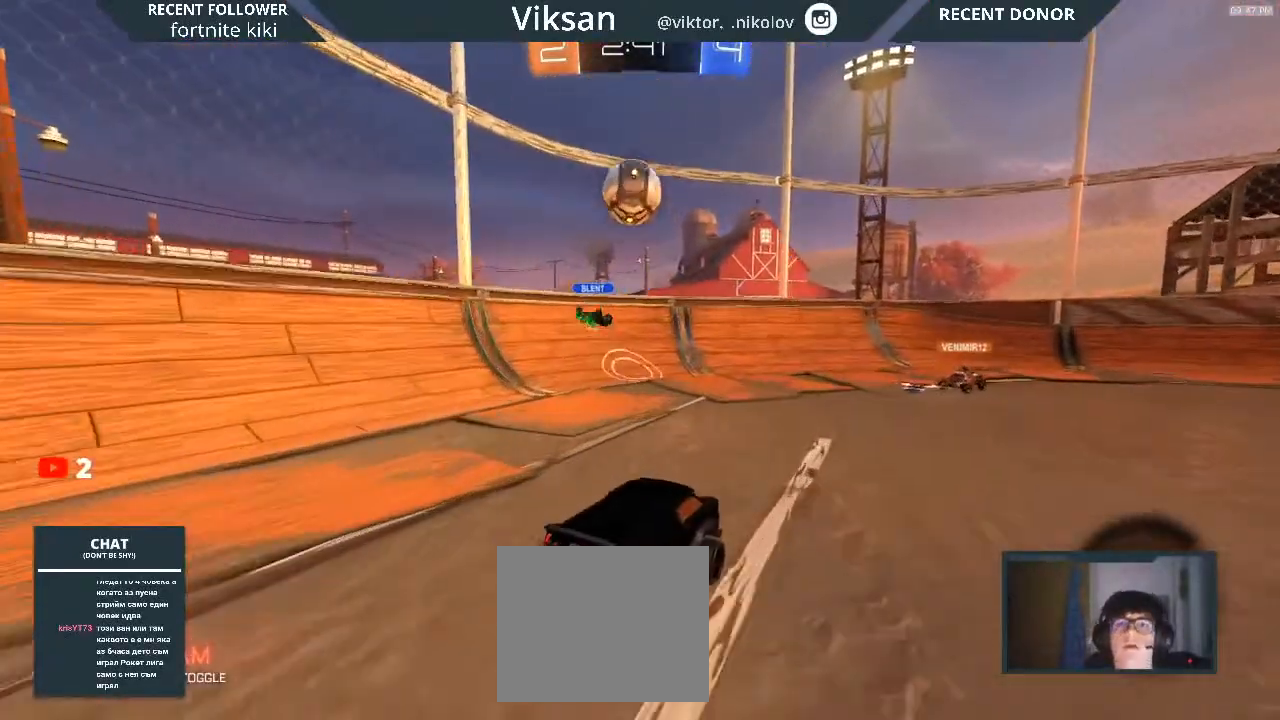
{"buttons": ["R2"], "left_stick": "center", "right_stick": "center", "events": [[333, "R2", "up"], [483, "R2", "down"]]}
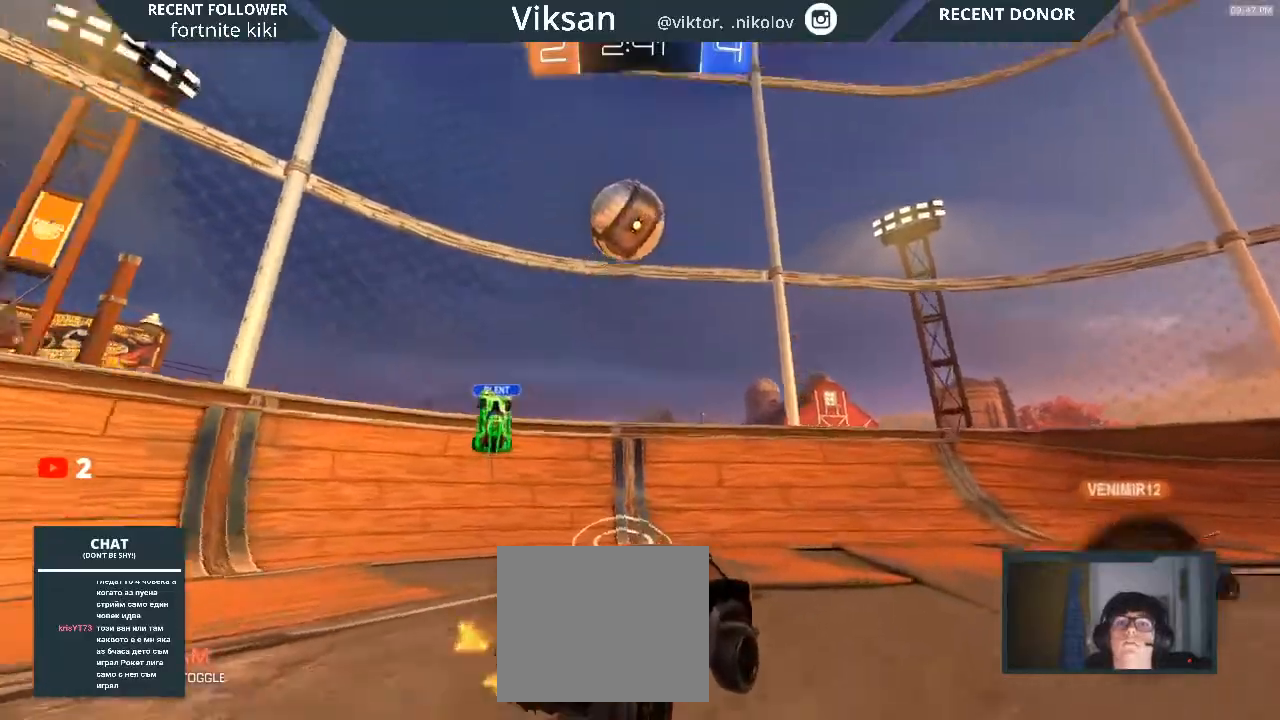
{"buttons": ["R2"], "left_stick": "center", "right_stick": "center", "events": []}
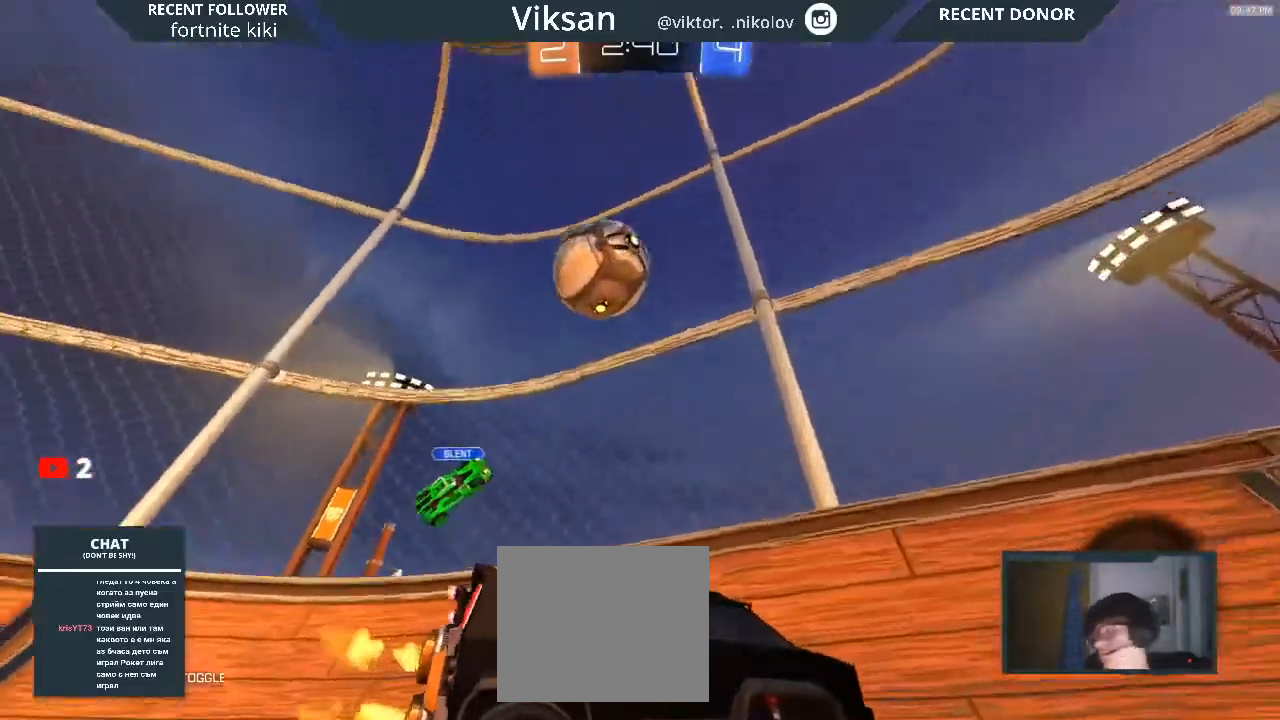
{"buttons": ["R2"], "left_stick": "right", "right_stick": "center", "events": [[250, "left_stick", "right"]]}
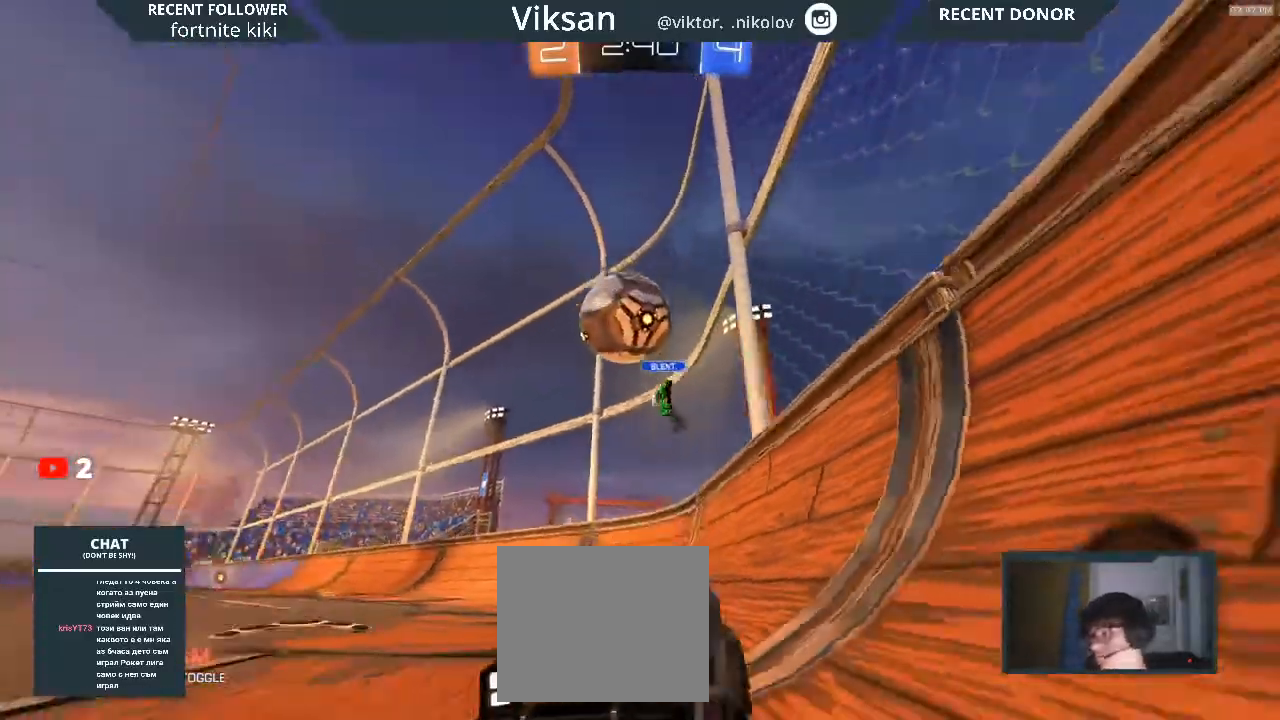
{"buttons": ["R2"], "left_stick": "center", "right_stick": "center", "events": [[100, "SQUARE", "down"], [117, "SQUARE", "up"], [250, "left_stick", "center"]]}
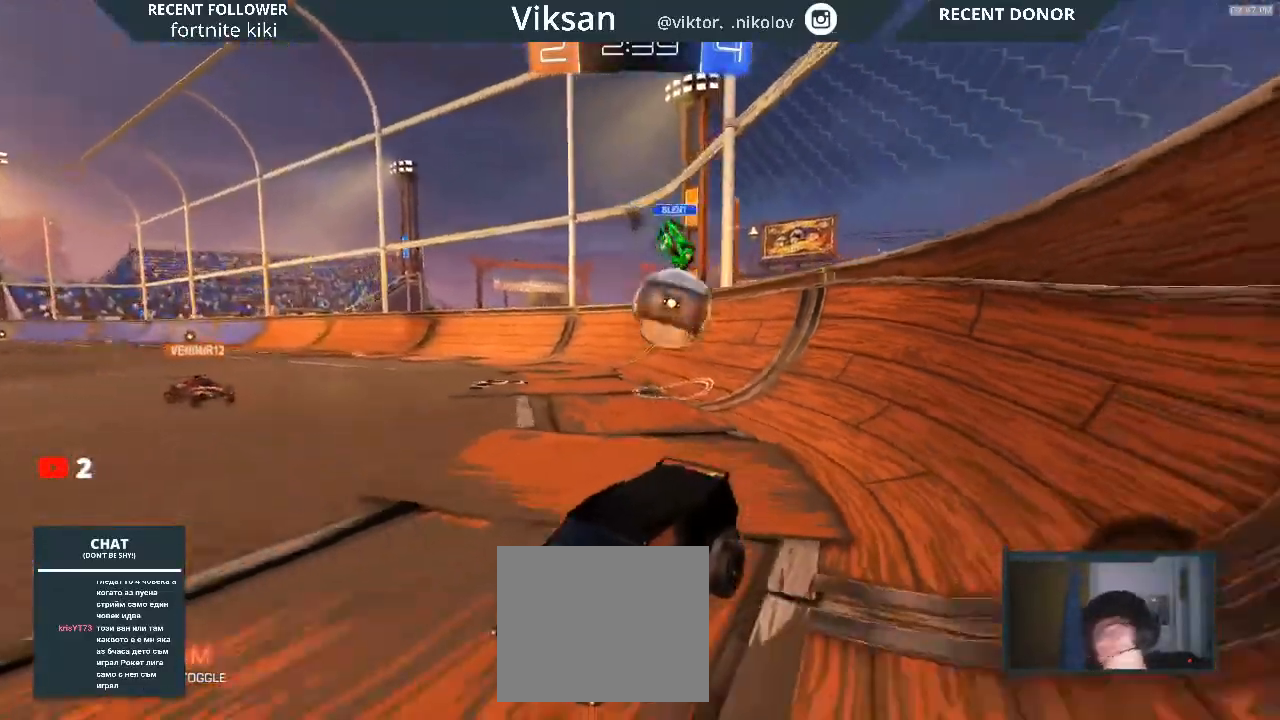
{"buttons": ["R2"], "left_stick": "left", "right_stick": "center", "events": [[350, "left_stick", "left"]]}
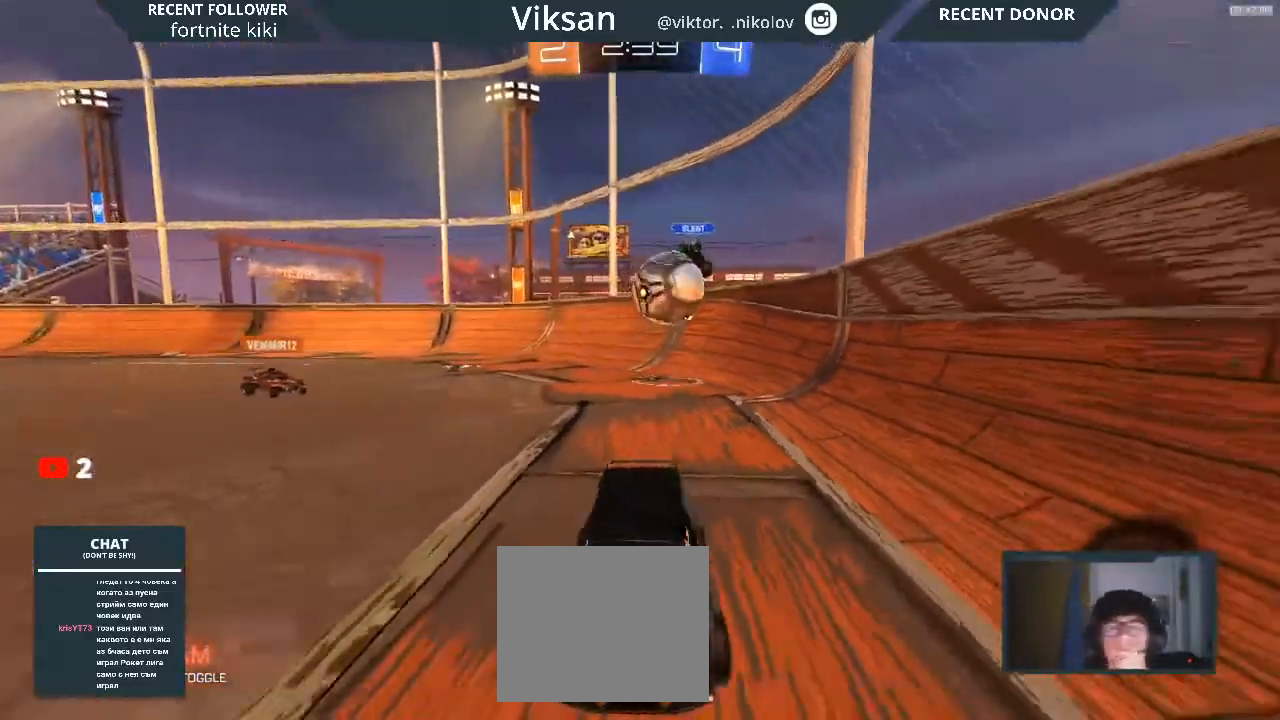
{"buttons": ["L2"], "left_stick": "left", "right_stick": "center", "events": [[167, "left_stick", "center"], [333, "L2", "down"], [333, "R2", "up"], [433, "left_stick", "left"]]}
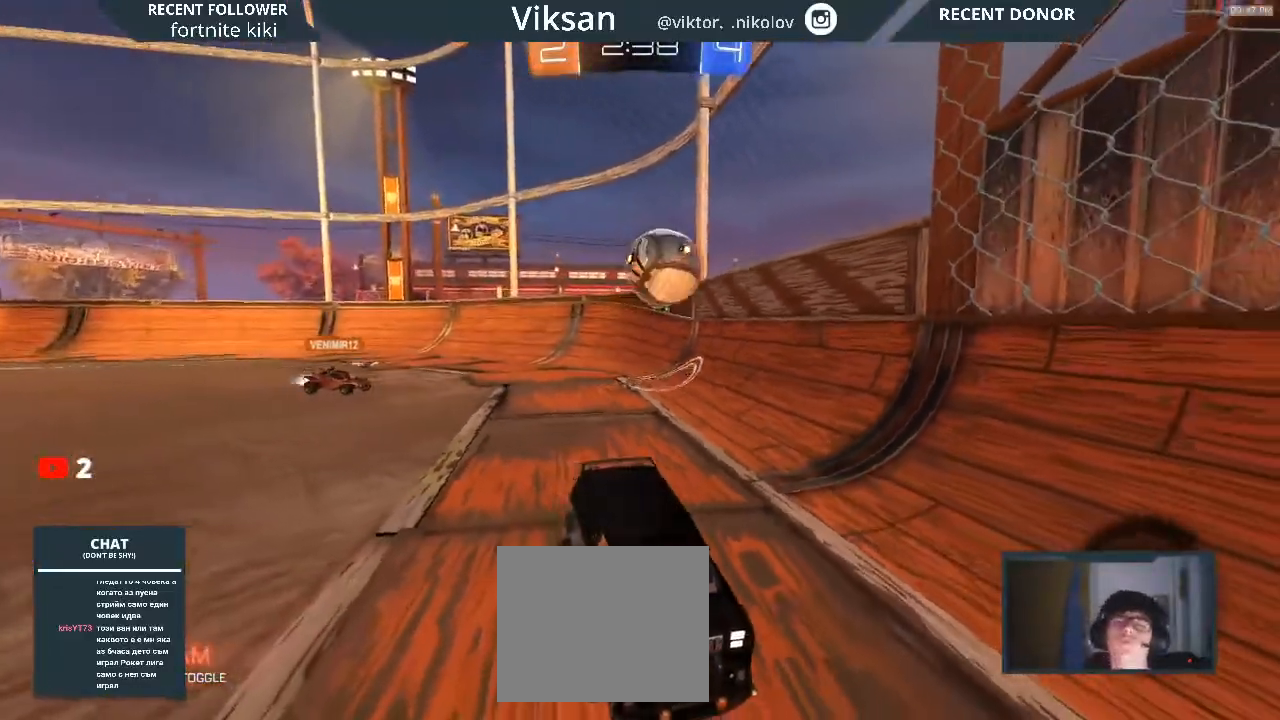
{"buttons": ["CROSS", "L2"], "left_stick": "down", "right_stick": "center", "events": [[383, "CROSS", "down"], [400, "left_stick", "down"]]}
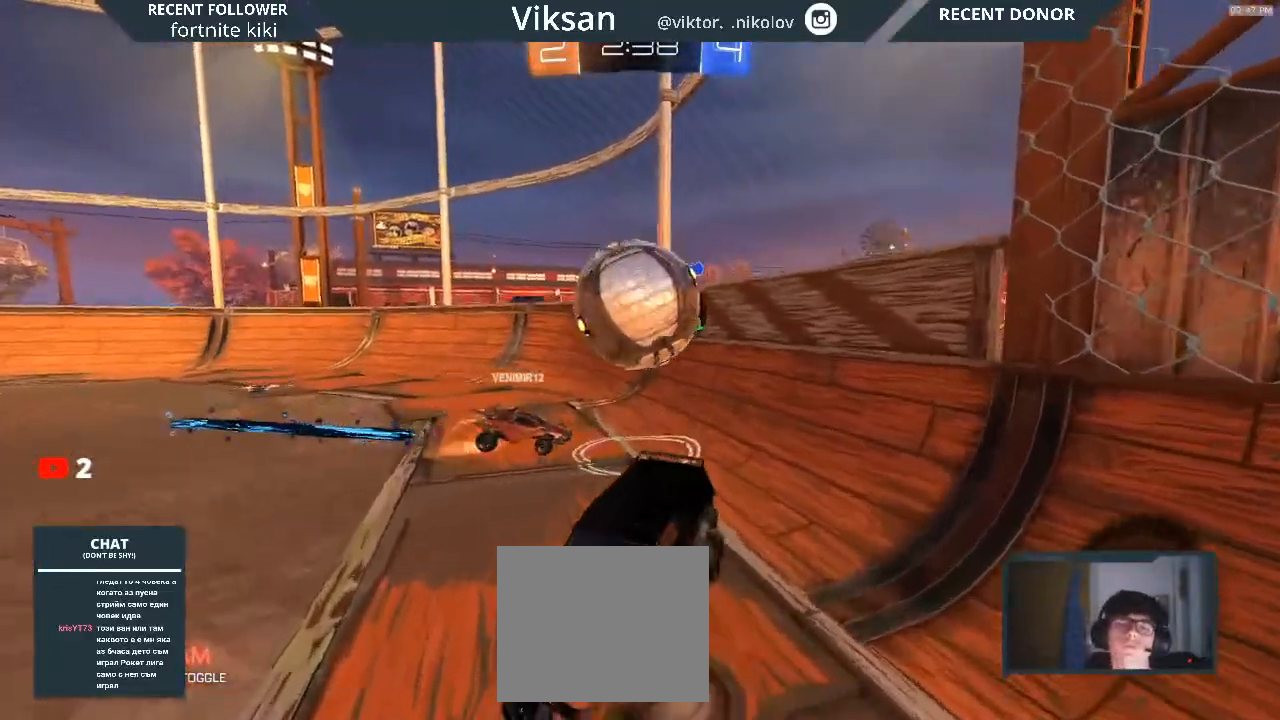
{"buttons": ["L2"], "left_stick": "center", "right_stick": "center", "events": [[33, "CROSS", "up"], [233, "left_stick", "center"]]}
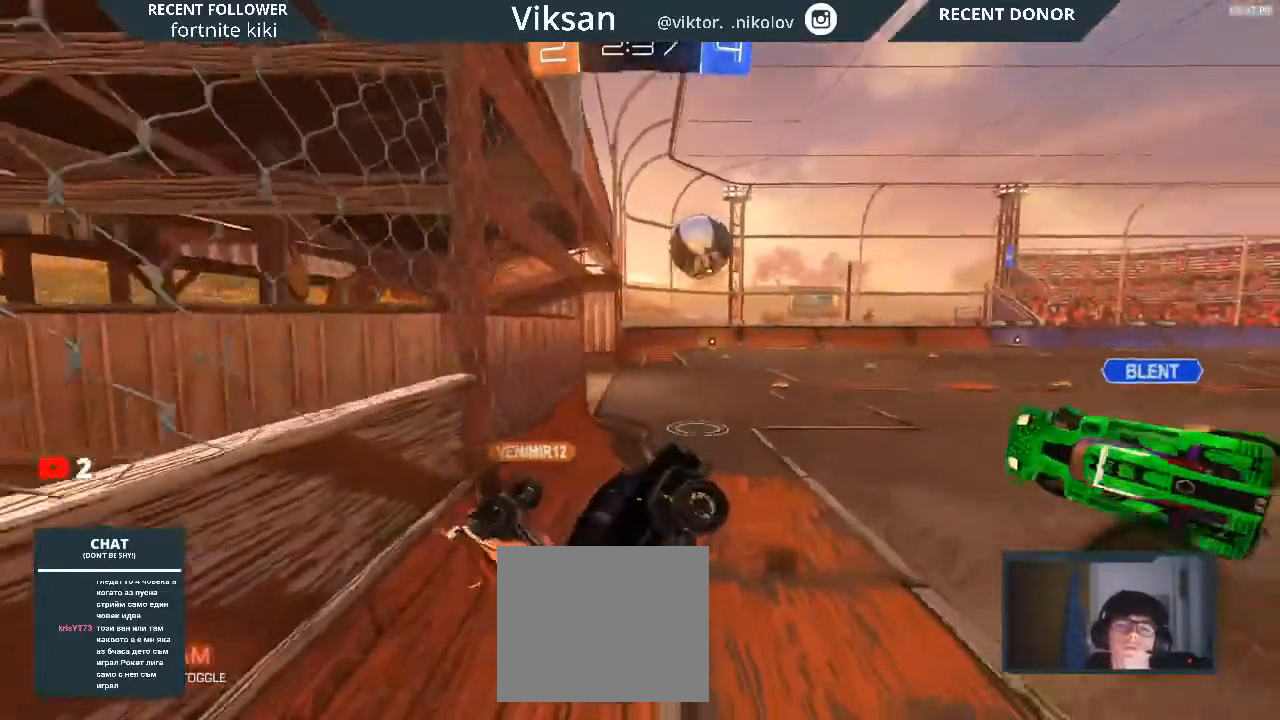
{"buttons": ["L1"], "left_stick": "center", "right_stick": "center", "events": [[50, "L2", "up"], [417, "L1", "down"]]}
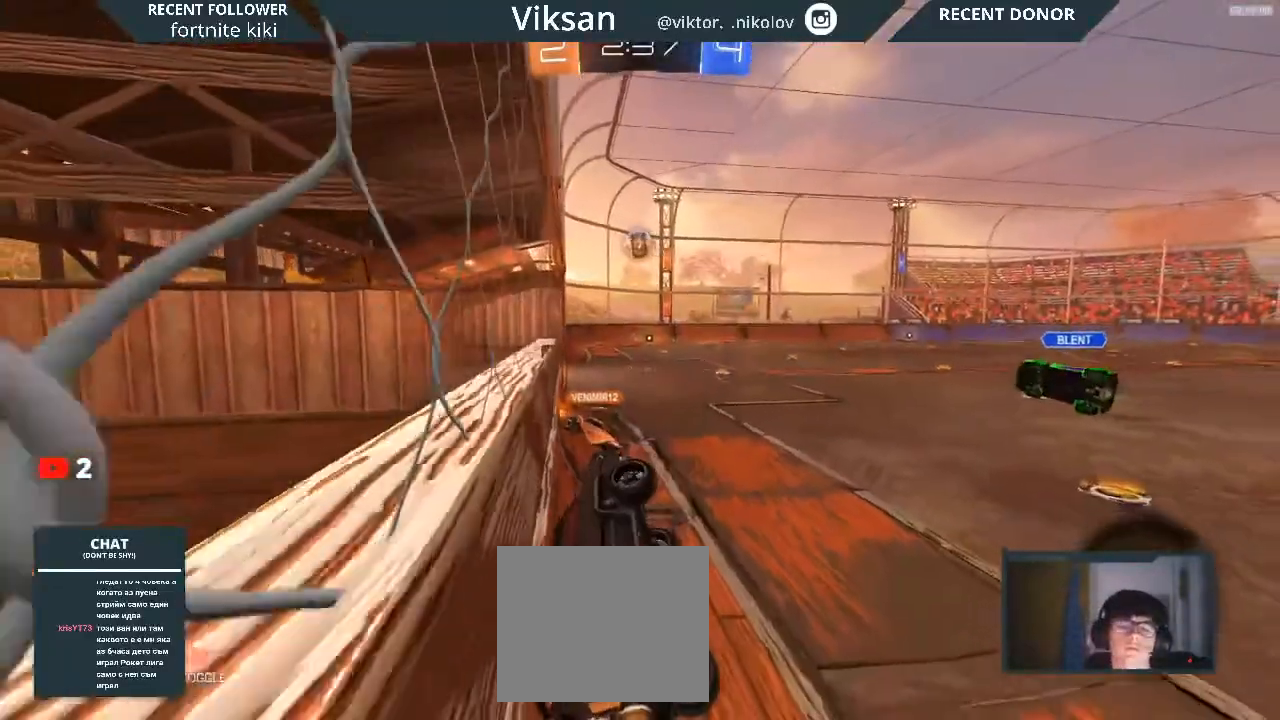
{"buttons": ["L1"], "left_stick": "right", "right_stick": "center", "events": [[83, "left_stick", "left"], [233, "left_stick", "center"], [383, "left_stick", "right"]]}
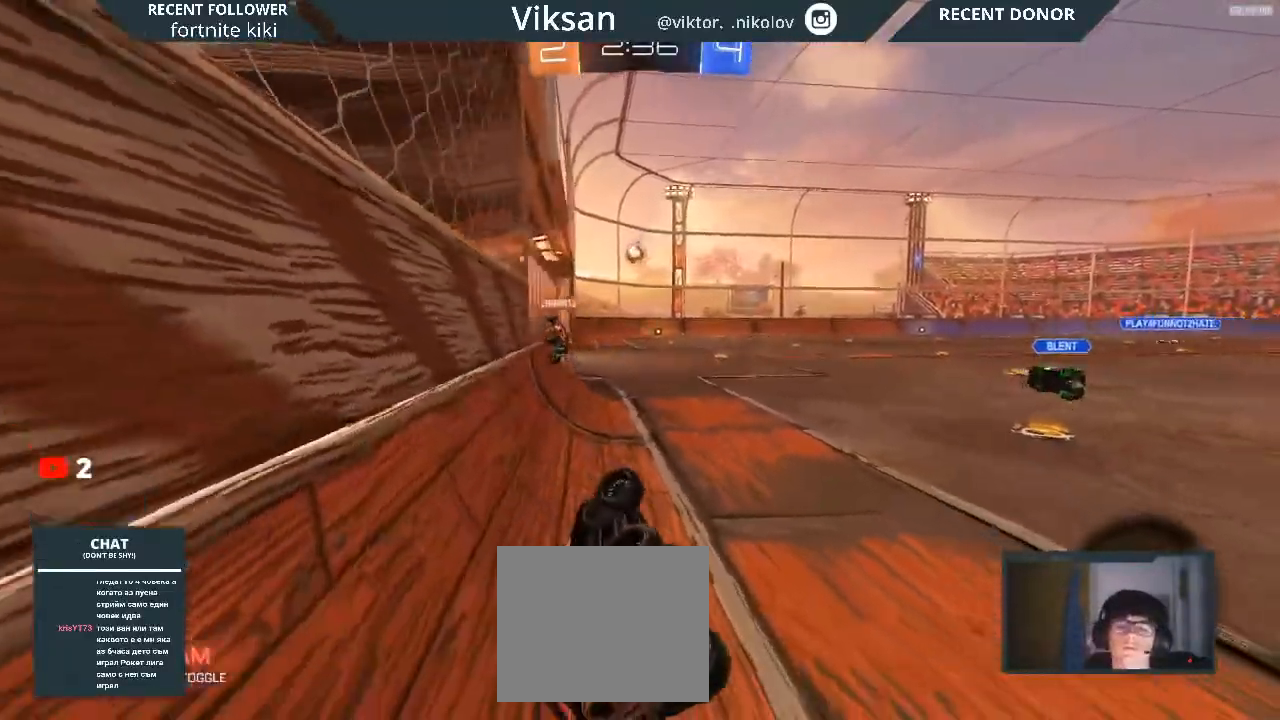
{"buttons": [], "left_stick": "right", "right_stick": "center", "events": [[133, "CROSS", "down"], [267, "CROSS", "up"], [333, "L1", "up"]]}
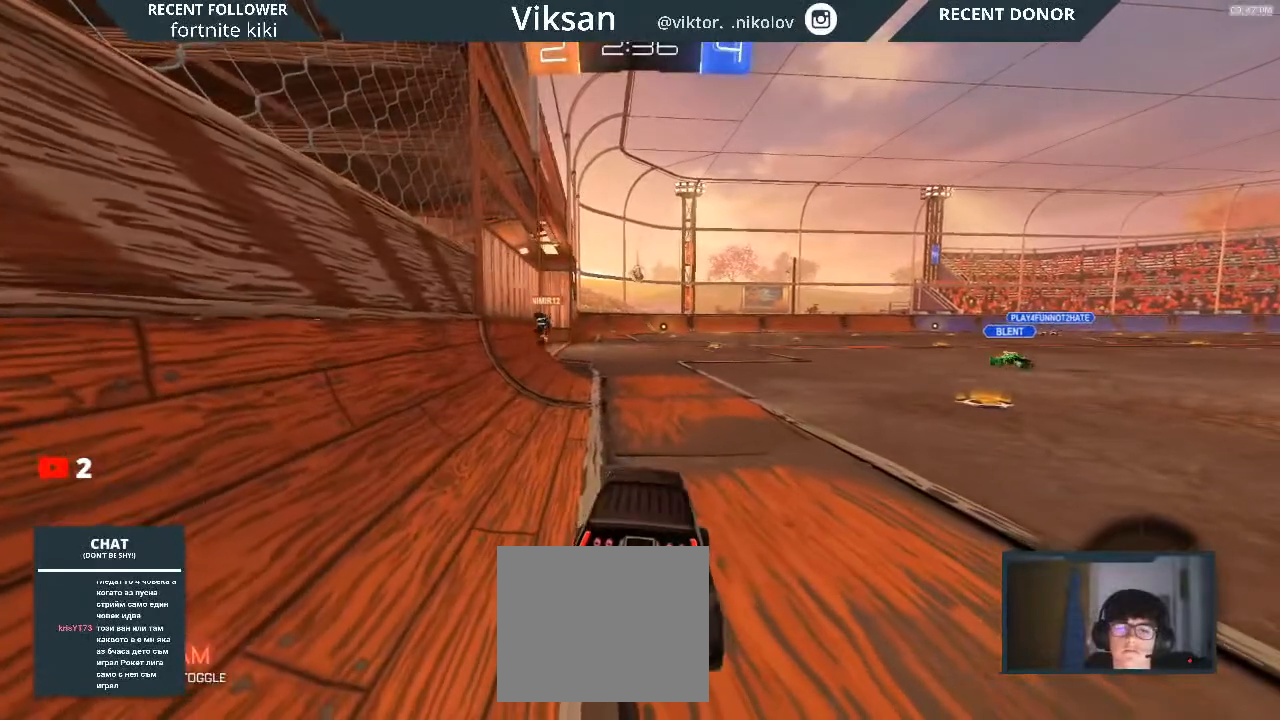
{"buttons": ["R2"], "left_stick": "right", "right_stick": "center", "events": [[117, "R2", "down"]]}
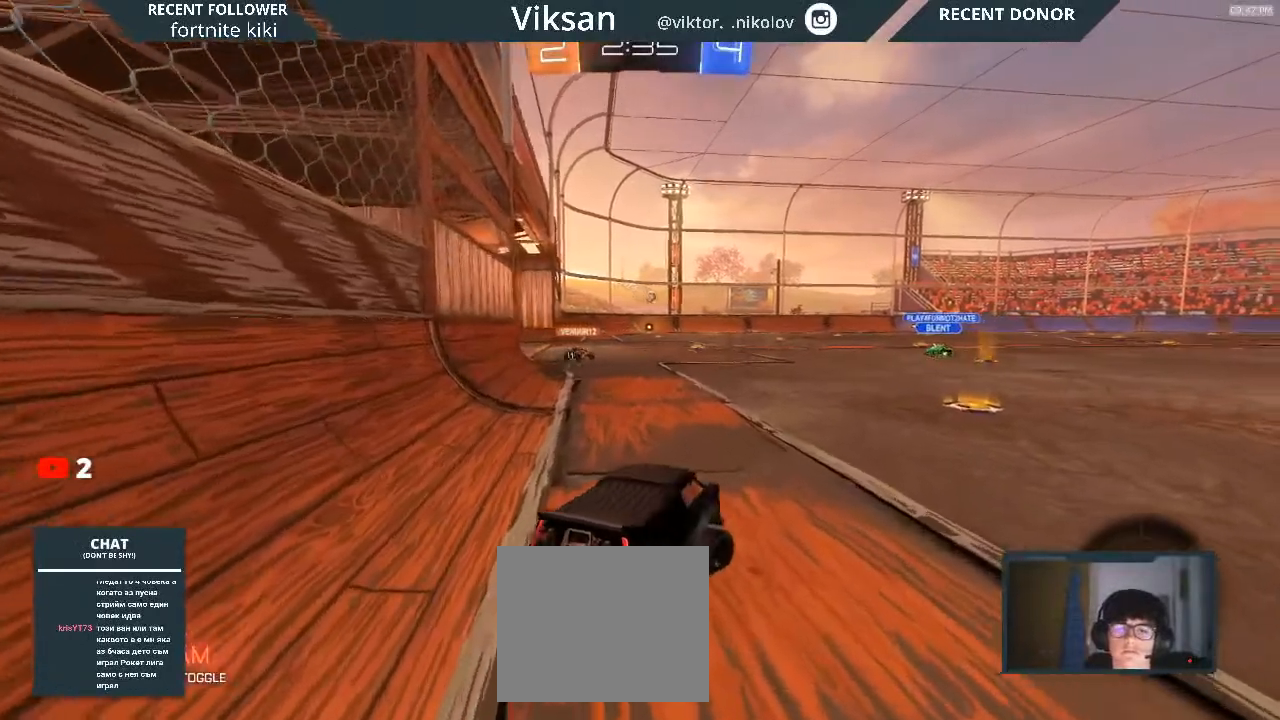
{"buttons": ["R2"], "left_stick": "right", "right_stick": "center", "events": [[100, "TRIANGLE", "down"], [233, "TRIANGLE", "up"]]}
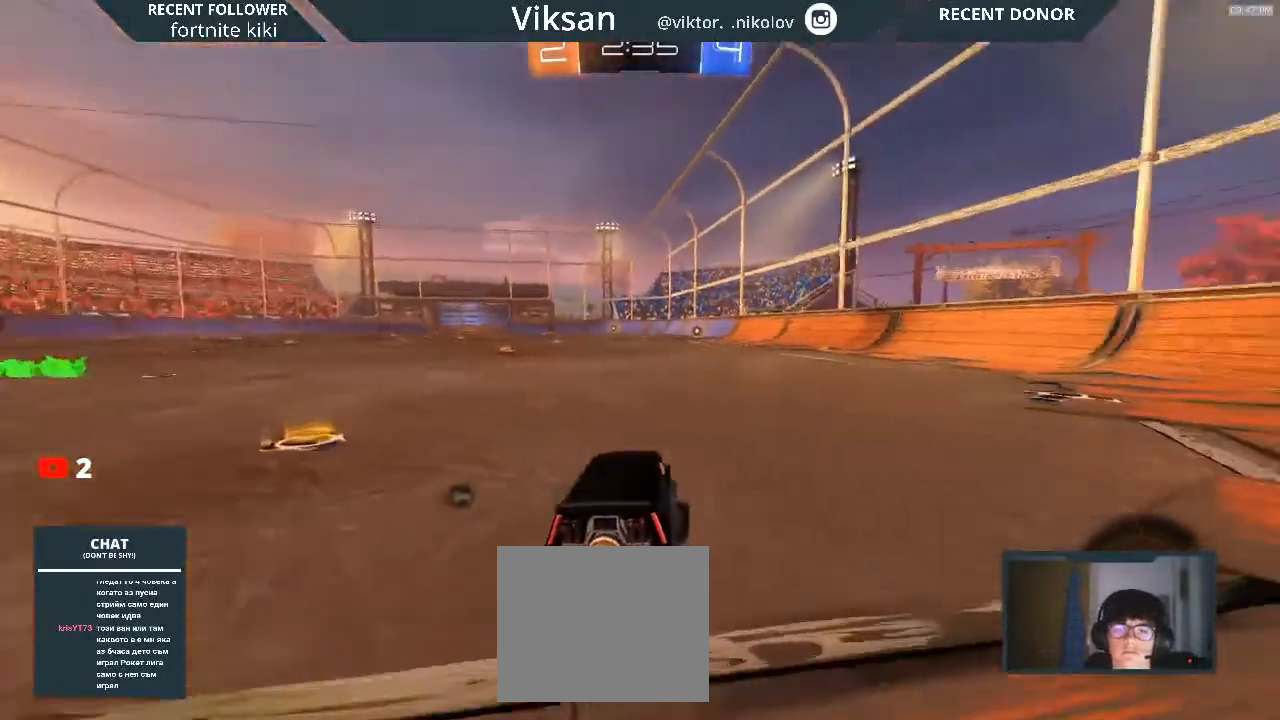
{"buttons": ["TRIANGLE", "R2"], "left_stick": "center", "right_stick": "center", "events": [[500, "TRIANGLE", "down"], [500, "left_stick", "center"]]}
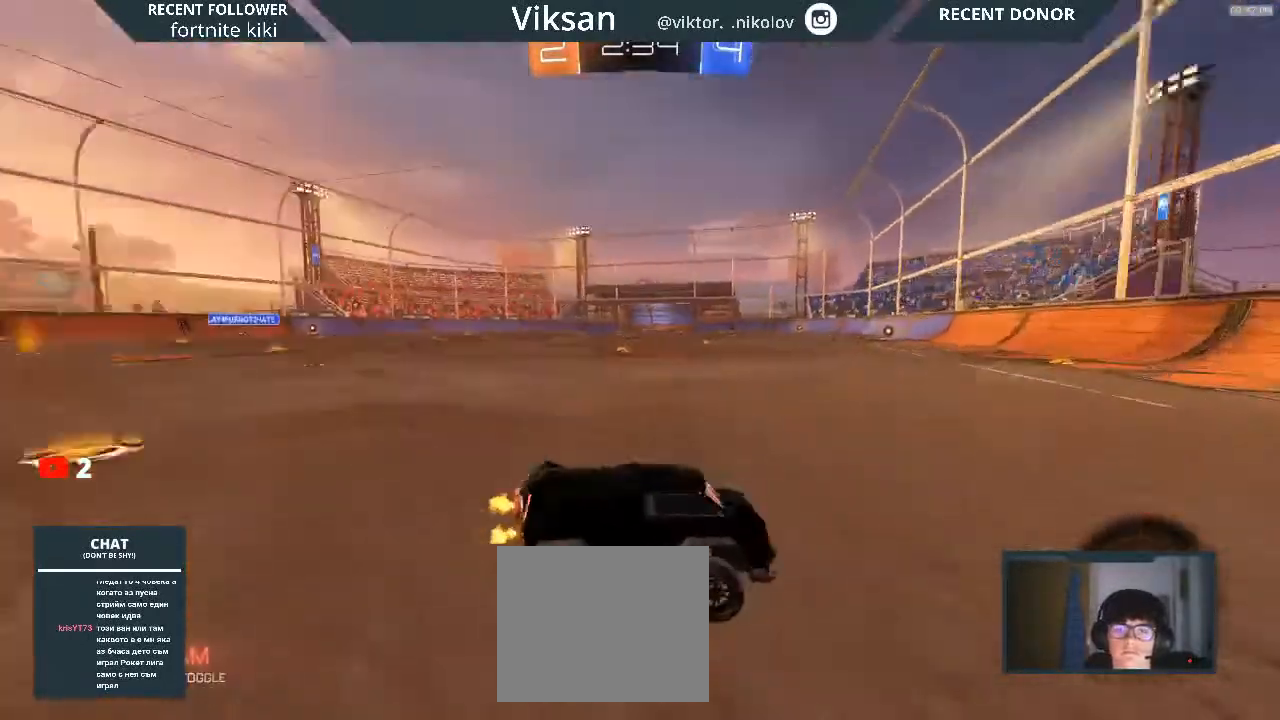
{"buttons": ["R2"], "left_stick": "right", "right_stick": "center", "events": [[100, "TRIANGLE", "up"], [500, "left_stick", "right"]]}
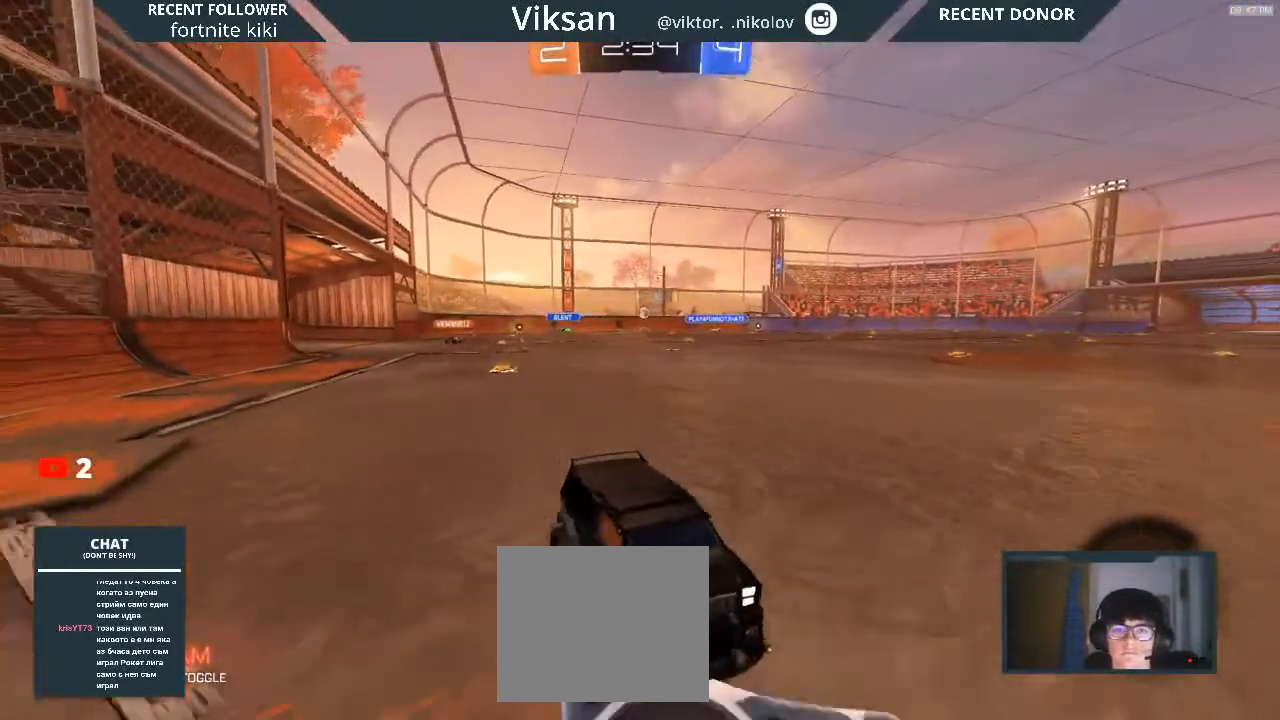
{"buttons": ["L2"], "left_stick": "left", "right_stick": "center", "events": [[100, "SQUARE", "down"], [117, "R2", "up"], [433, "SQUARE", "up"], [450, "L2", "down"], [450, "left_stick", "center"], [500, "left_stick", "left"]]}
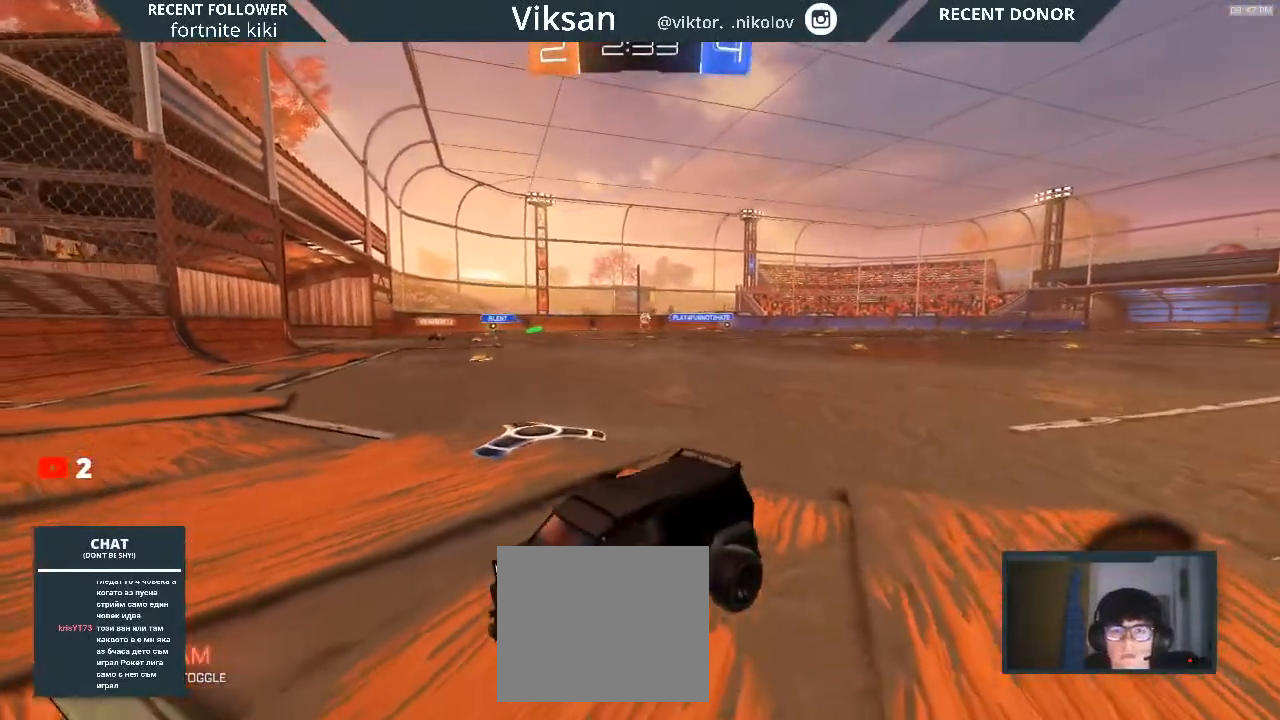
{"buttons": ["R2"], "left_stick": "right", "right_stick": "center", "events": [[400, "R2", "down"], [467, "L2", "up"], [467, "left_stick", "right"]]}
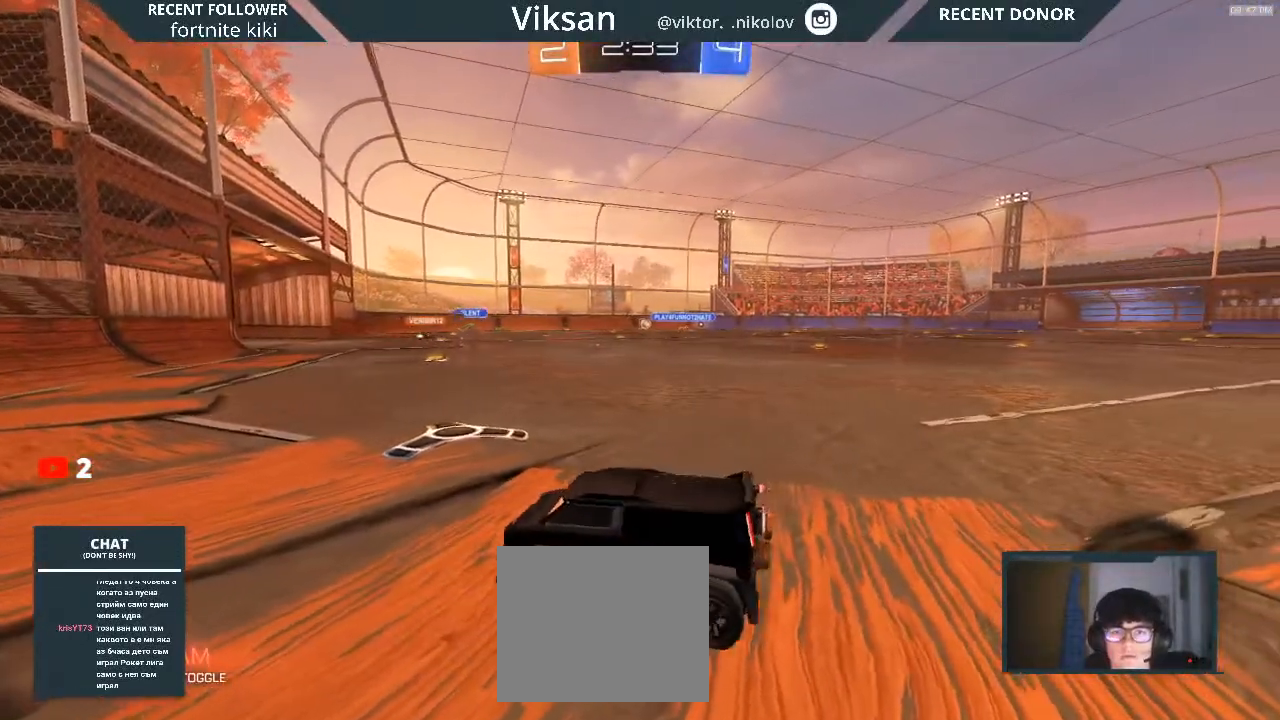
{"buttons": ["R2"], "left_stick": "center", "right_stick": "center", "events": [[433, "left_stick", "center"]]}
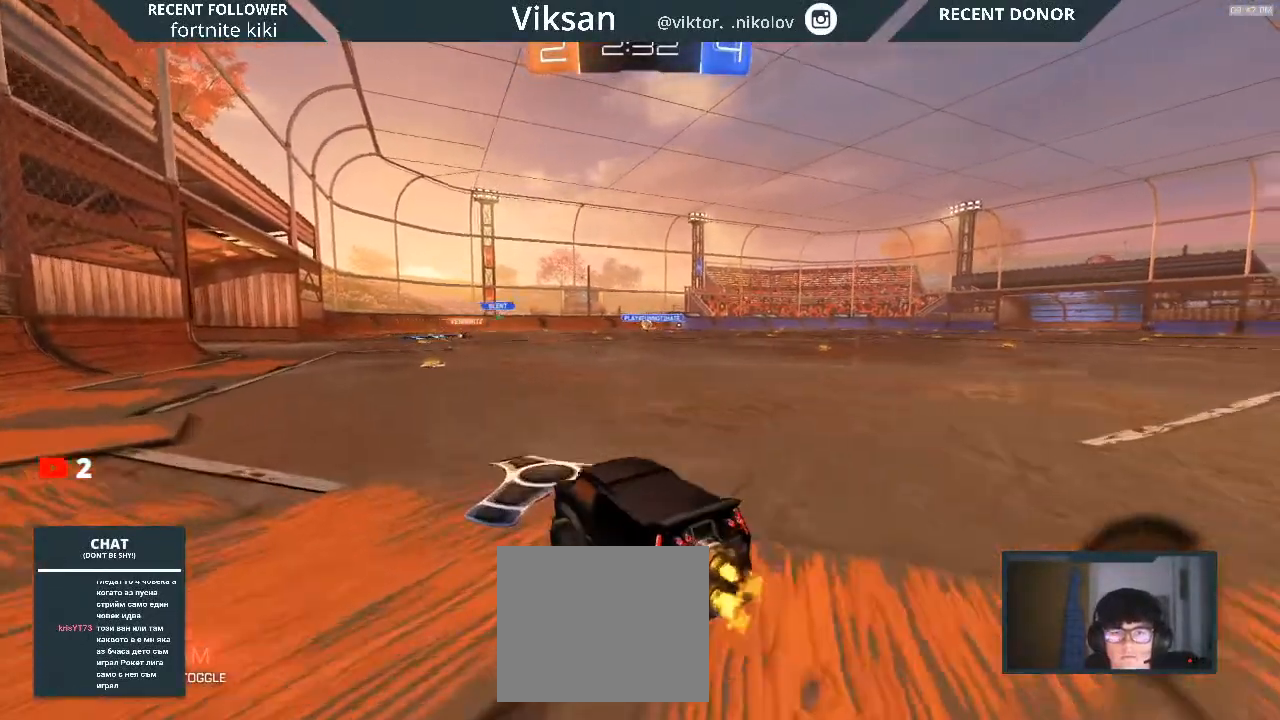
{"buttons": ["L2"], "left_stick": "center", "right_stick": "center", "events": [[317, "L2", "down"], [367, "R2", "up"]]}
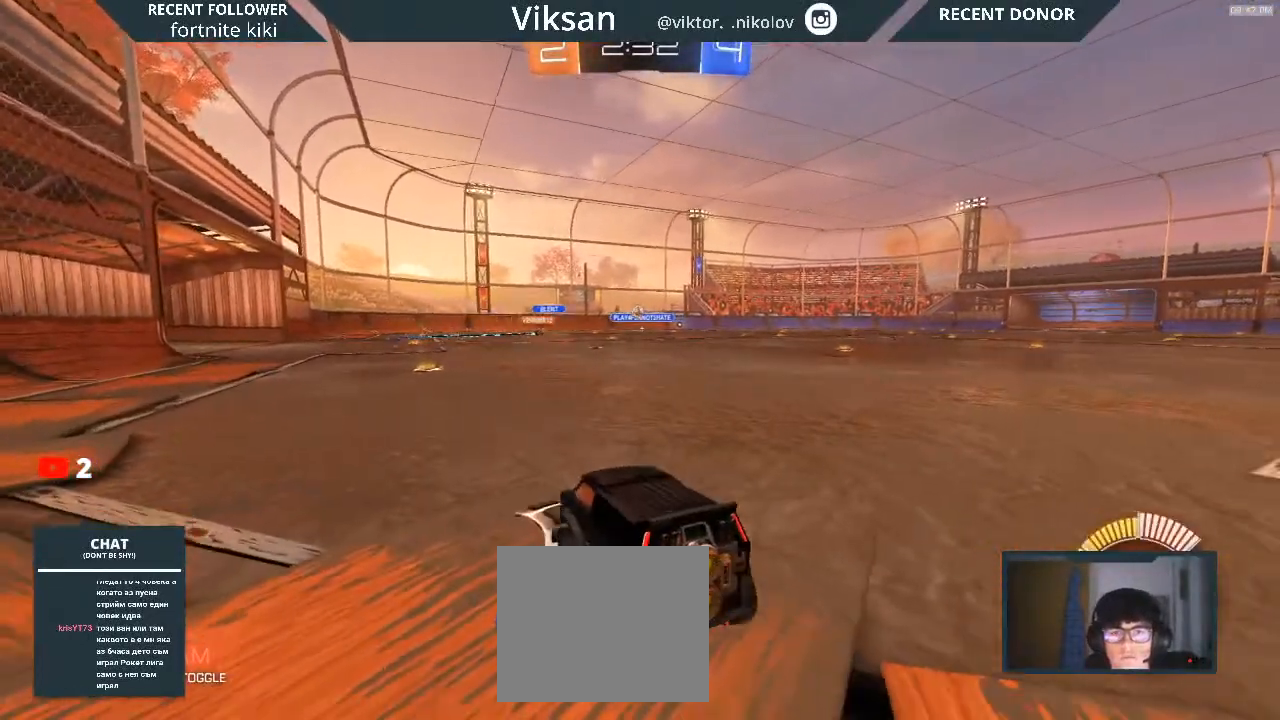
{"buttons": ["R2"], "left_stick": "center", "right_stick": "center", "events": [[33, "L2", "up"], [83, "R2", "down"], [233, "left_stick", "left"], [333, "left_stick", "center"]]}
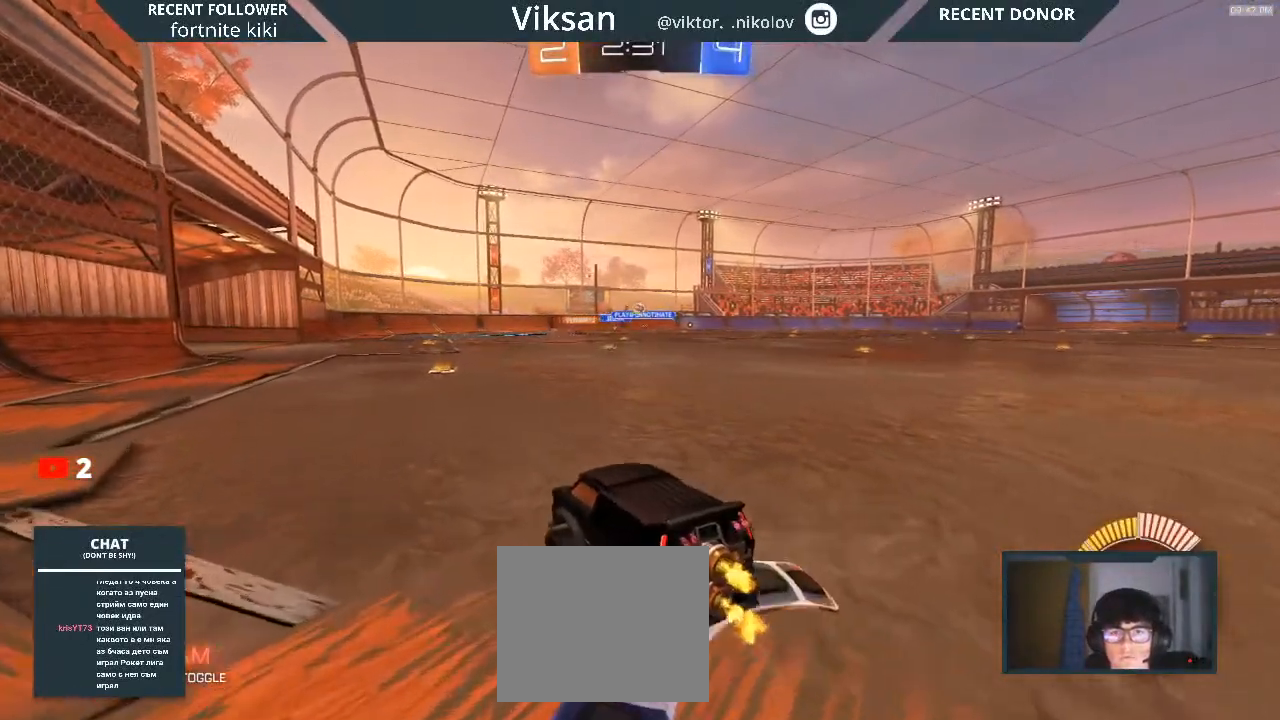
{"buttons": ["R2"], "left_stick": "center", "right_stick": "center", "events": [[133, "left_stick", "down-right"], [300, "left_stick", "left"], [500, "left_stick", "center"]]}
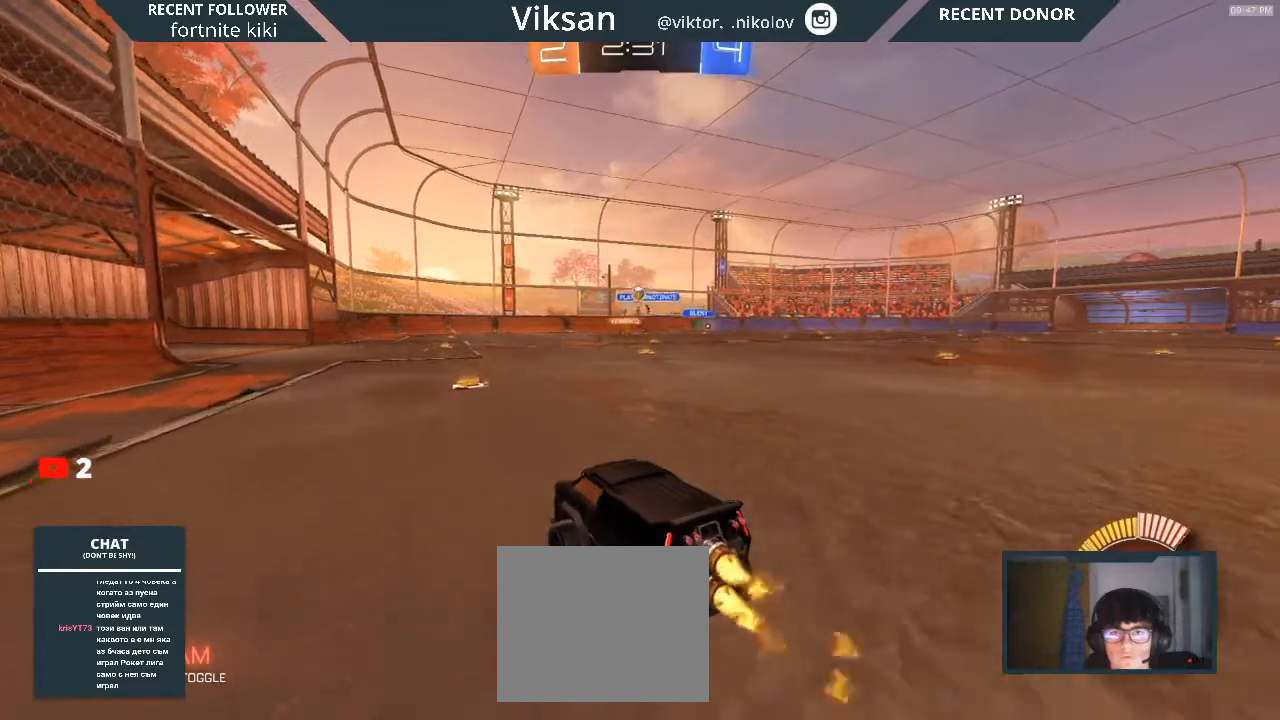
{"buttons": ["R2"], "left_stick": "left", "right_stick": "center", "events": [[83, "R1", "down"], [333, "R1", "up"], [467, "left_stick", "left"]]}
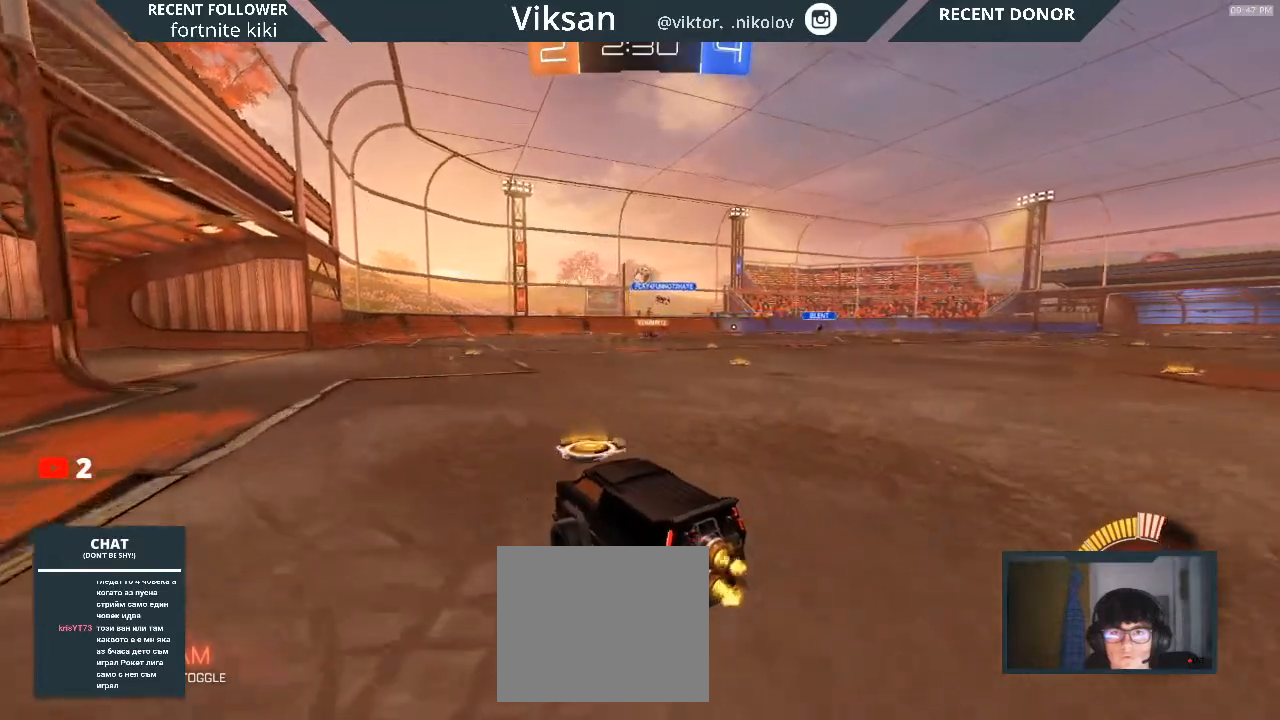
{"buttons": ["R1", "R2"], "left_stick": "center", "right_stick": "center", "events": [[200, "left_stick", "center"], [317, "R1", "down"], [450, "left_stick", "right"], [500, "left_stick", "center"]]}
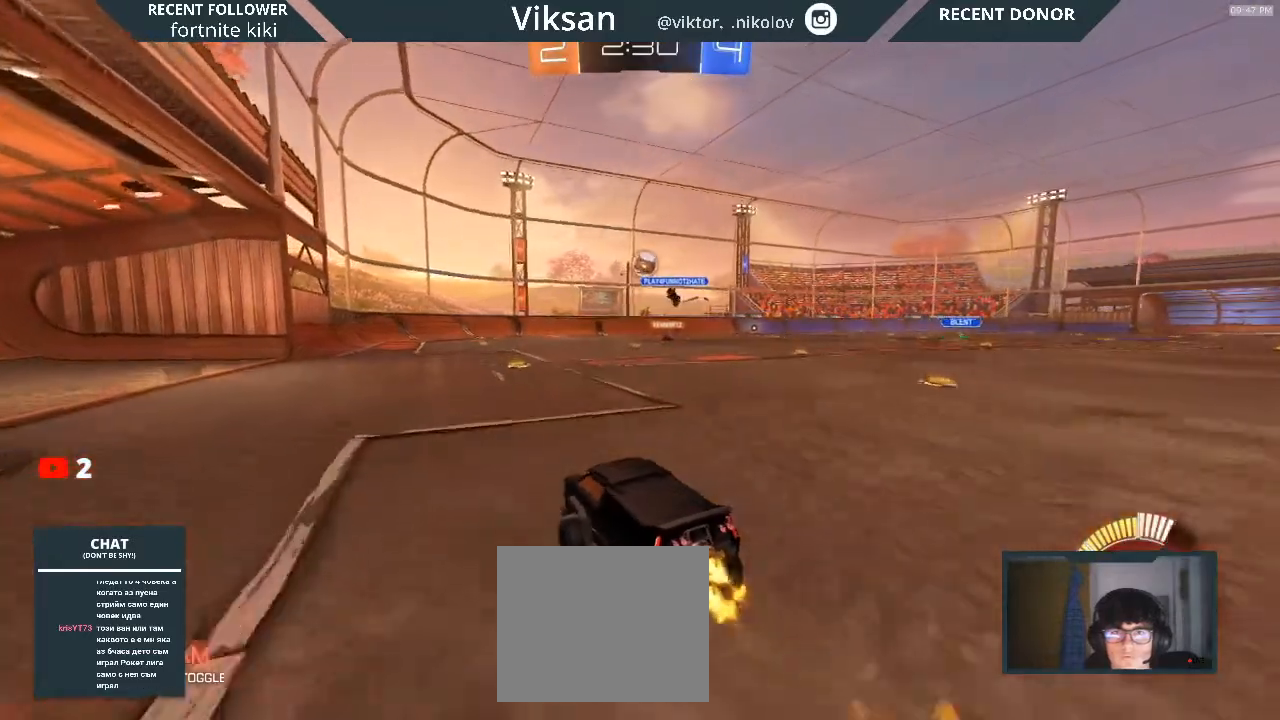
{"buttons": ["R1", "R2"], "left_stick": "down-left", "right_stick": "center", "events": [[150, "left_stick", "right"], [383, "left_stick", "down-right"], [500, "left_stick", "down-left"]]}
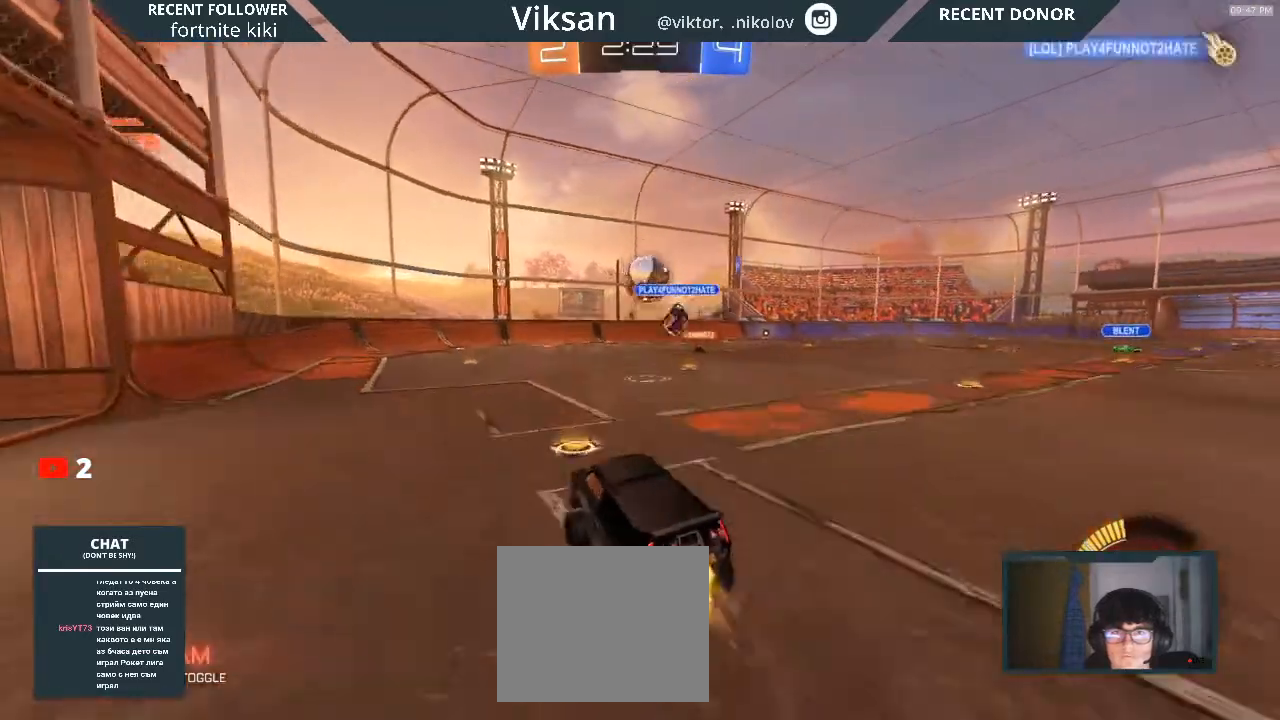
{"buttons": ["CROSS", "L1", "R1", "R2"], "left_stick": "right", "right_stick": "center", "events": [[50, "CROSS", "down"], [150, "CROSS", "up"], [183, "R1", "up"], [183, "left_stick", "up-right"], [300, "left_stick", "right"], [417, "CROSS", "down"], [417, "L1", "down"], [417, "R1", "down"]]}
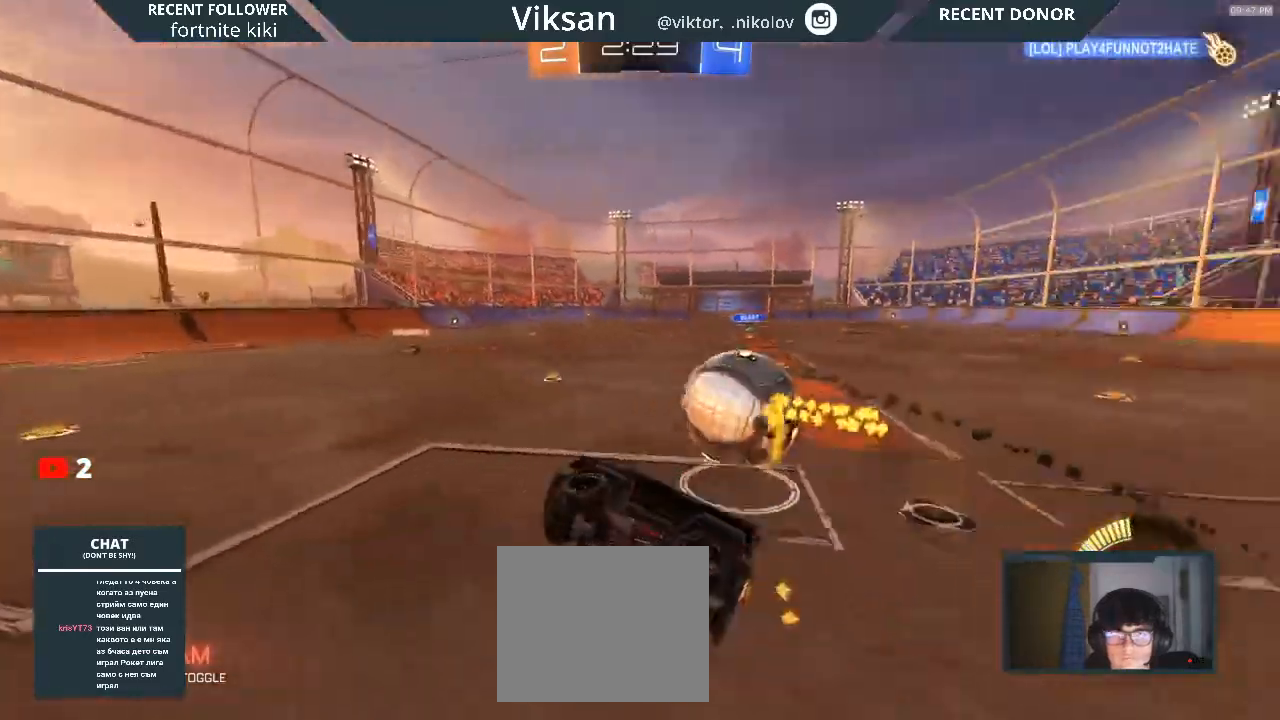
{"buttons": ["R2"], "left_stick": "center", "right_stick": "center", "events": [[33, "CROSS", "up"], [50, "R1", "up"], [367, "L1", "up"], [367, "left_stick", "center"]]}
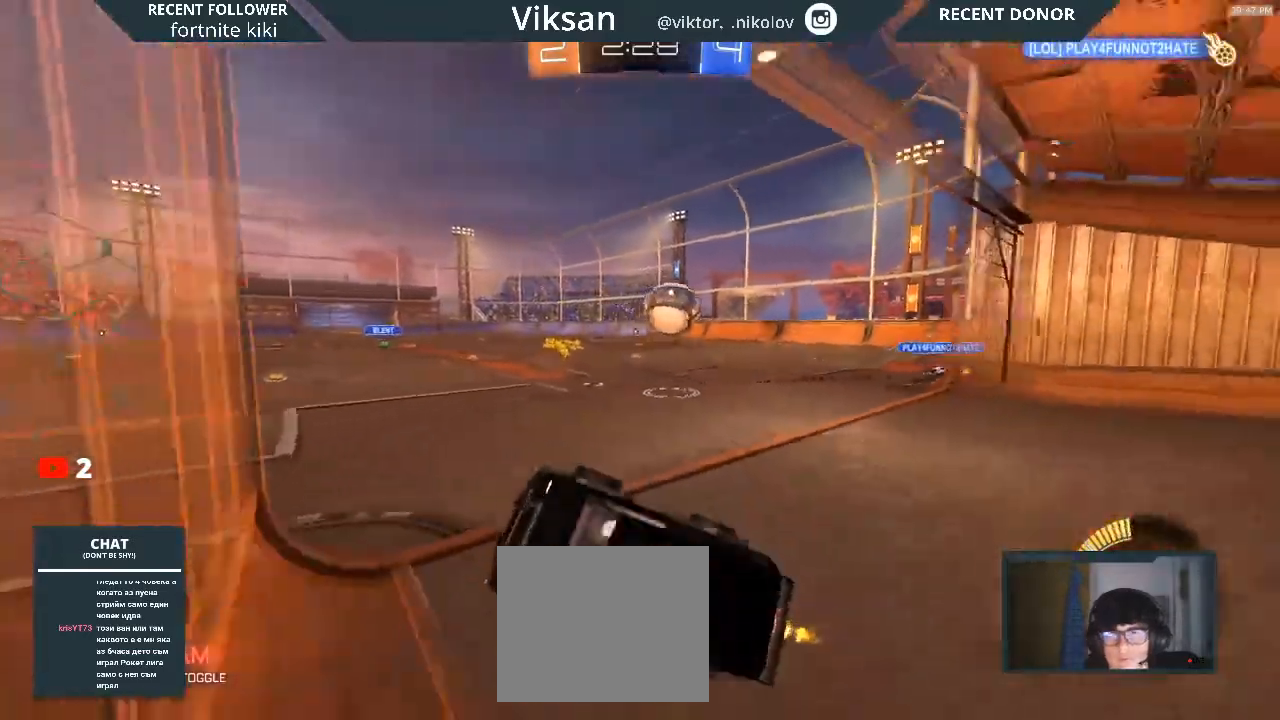
{"buttons": ["L2"], "left_stick": "center", "right_stick": "center", "events": [[133, "R2", "up"], [417, "L2", "down"]]}
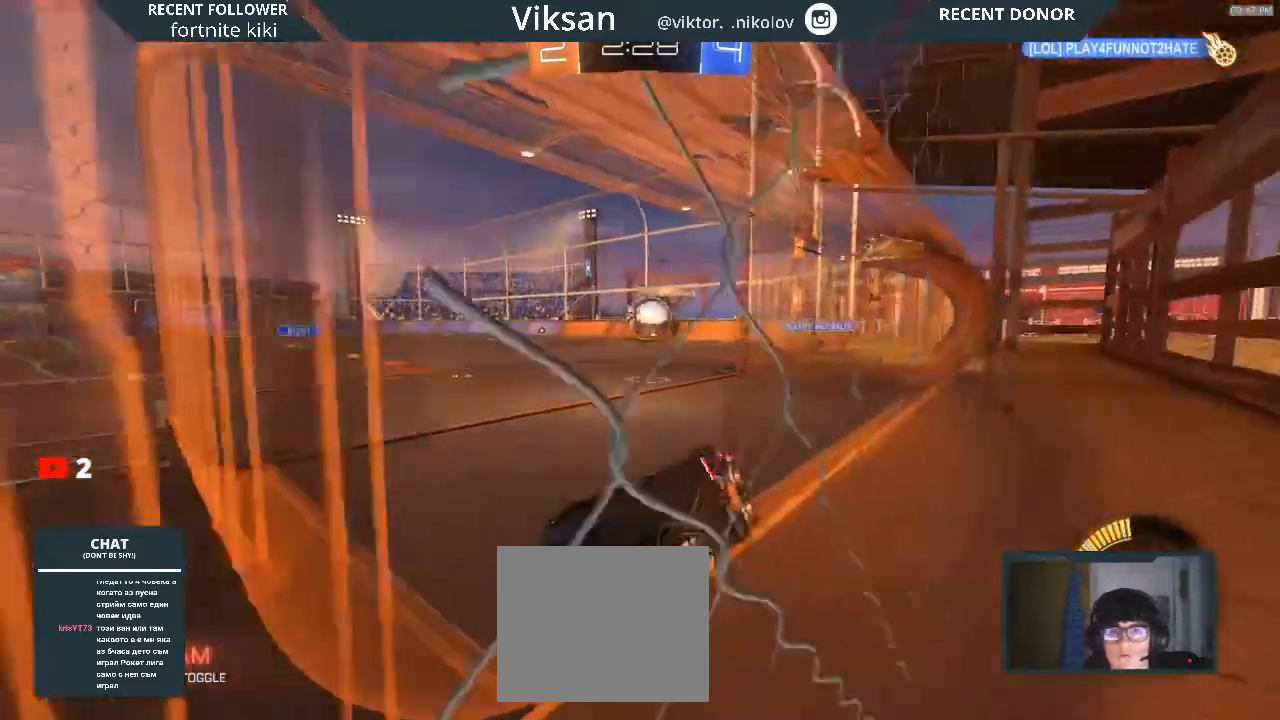
{"buttons": ["R2", "DPAD_RIGHT"], "left_stick": "center", "right_stick": "center", "events": [[283, "L2", "up"], [333, "R2", "down"], [433, "DPAD_RIGHT", "down"]]}
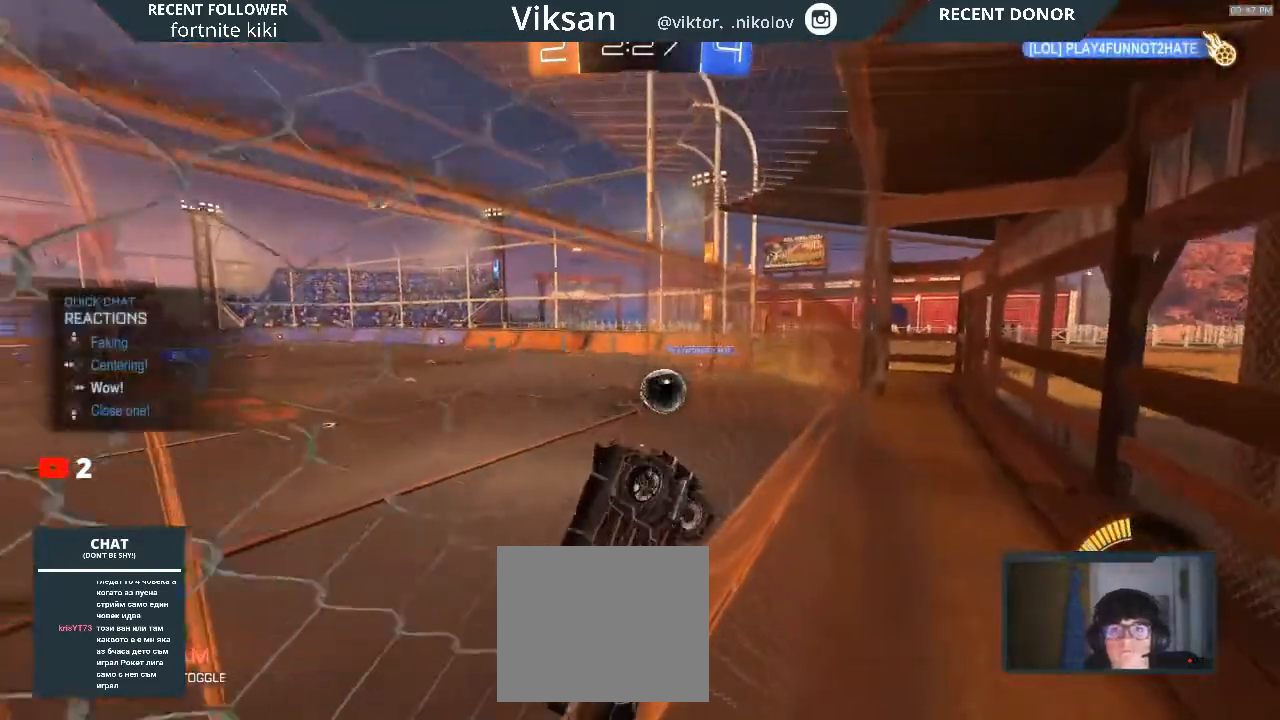
{"buttons": ["DPAD_RIGHT"], "left_stick": "center", "right_stick": "center", "events": [[150, "DPAD_RIGHT", "up"], [233, "DPAD_RIGHT", "down"], [450, "DPAD_RIGHT", "up"], [467, "DPAD_RIGHT", "down"], [500, "R2", "up"]]}